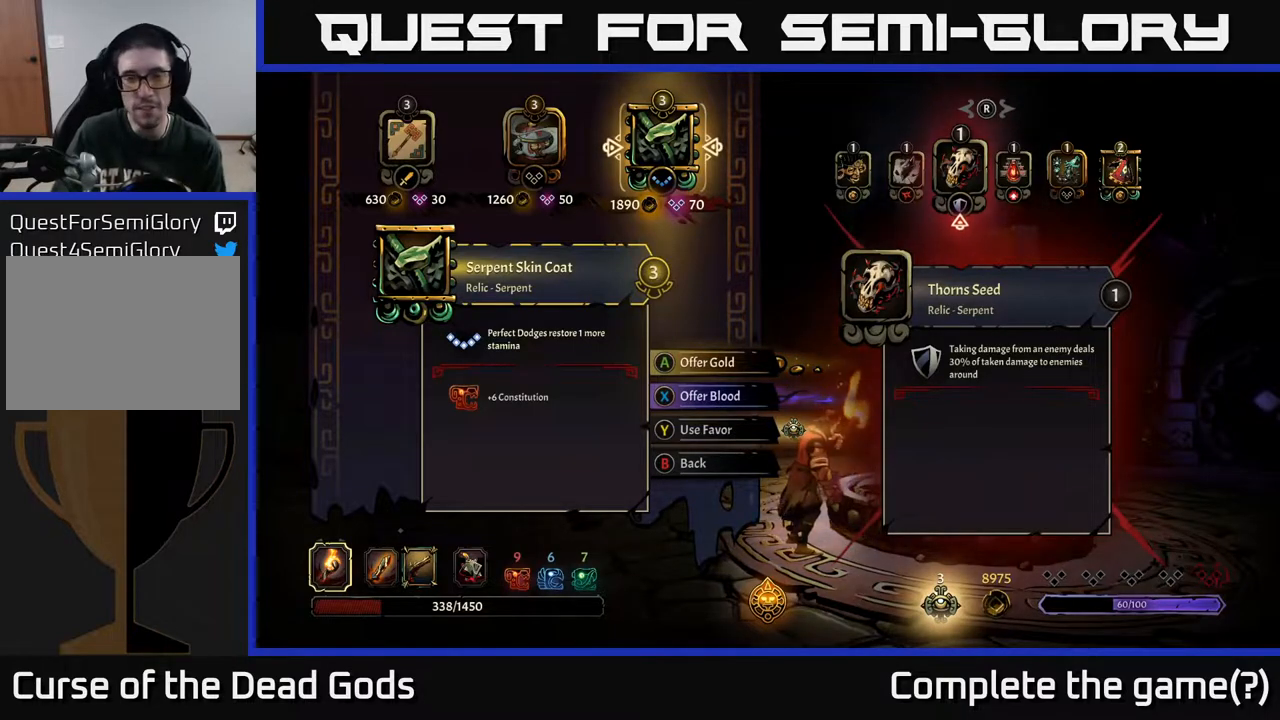
Gameplay with a controller (Xbox layout); each line is a JSON object with the inputs held at the frame after it. "events" lists button and stick changes between this image and that frame as [ms after this image, input, new state], when the widget could be followed in between.
{"buttons": [], "left_stick": "center", "right_stick": "left", "events": [[367, "right_stick", "left"]]}
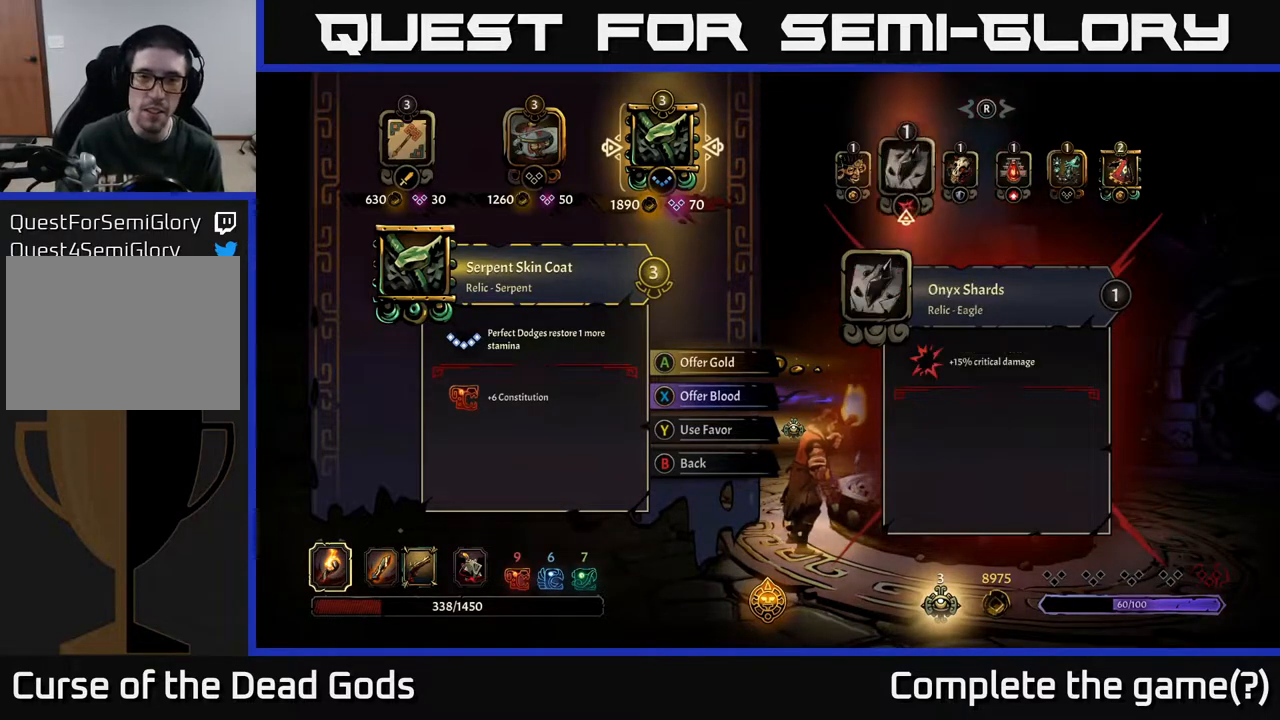
{"buttons": [], "left_stick": "center", "right_stick": "center", "events": [[33, "right_stick", "center"], [150, "right_stick", "left"], [317, "right_stick", "center"]]}
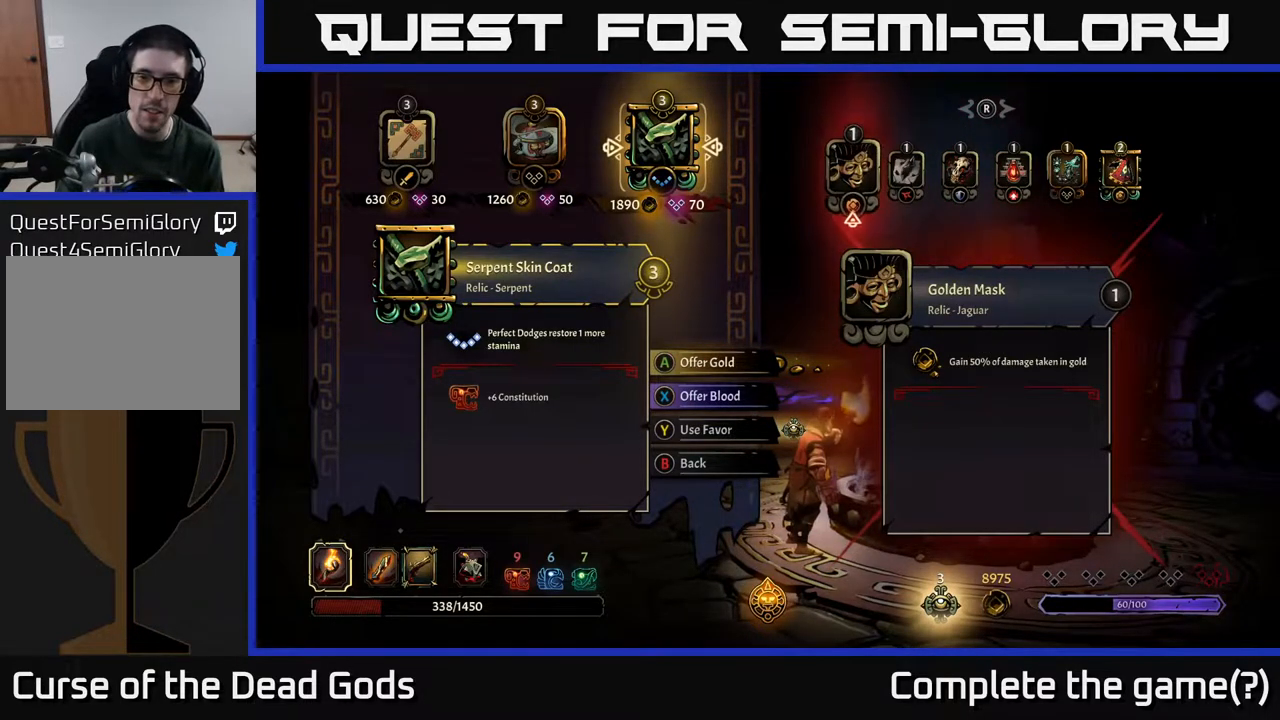
{"buttons": [], "left_stick": "center", "right_stick": "center", "events": []}
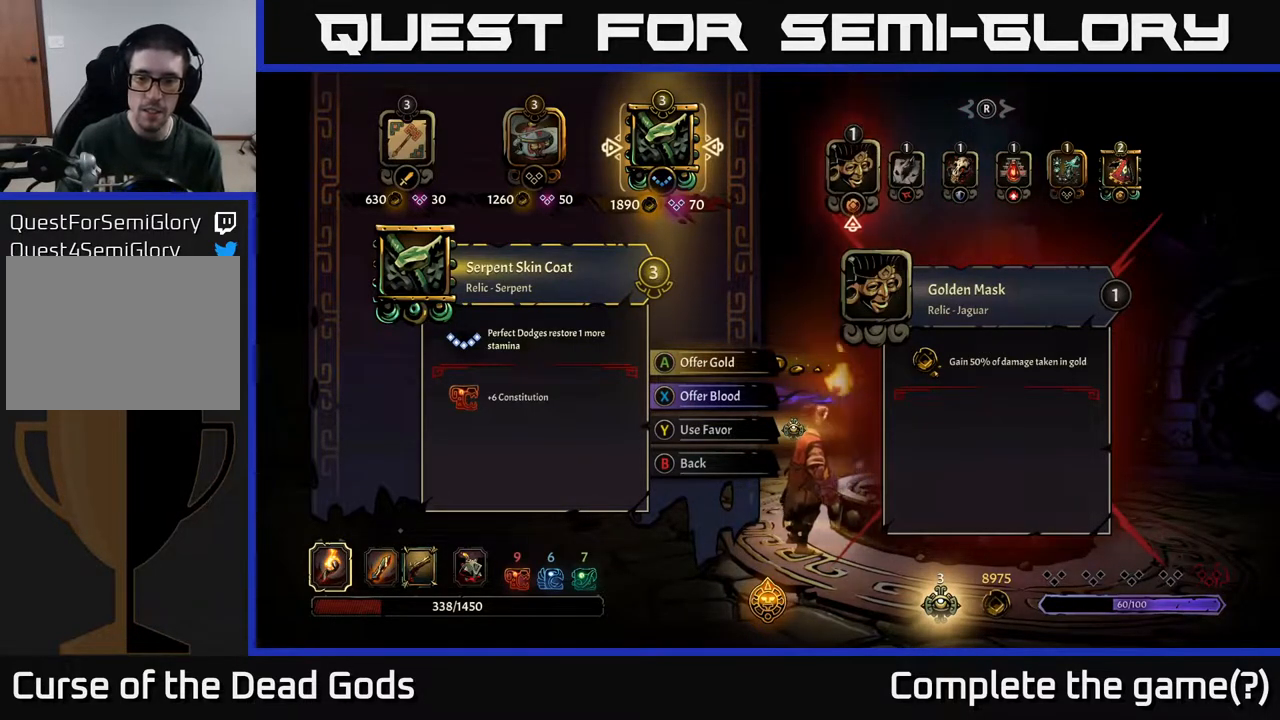
{"buttons": [], "left_stick": "center", "right_stick": "center", "events": [[150, "right_stick", "right"], [300, "right_stick", "center"], [350, "right_stick", "right"], [483, "right_stick", "center"]]}
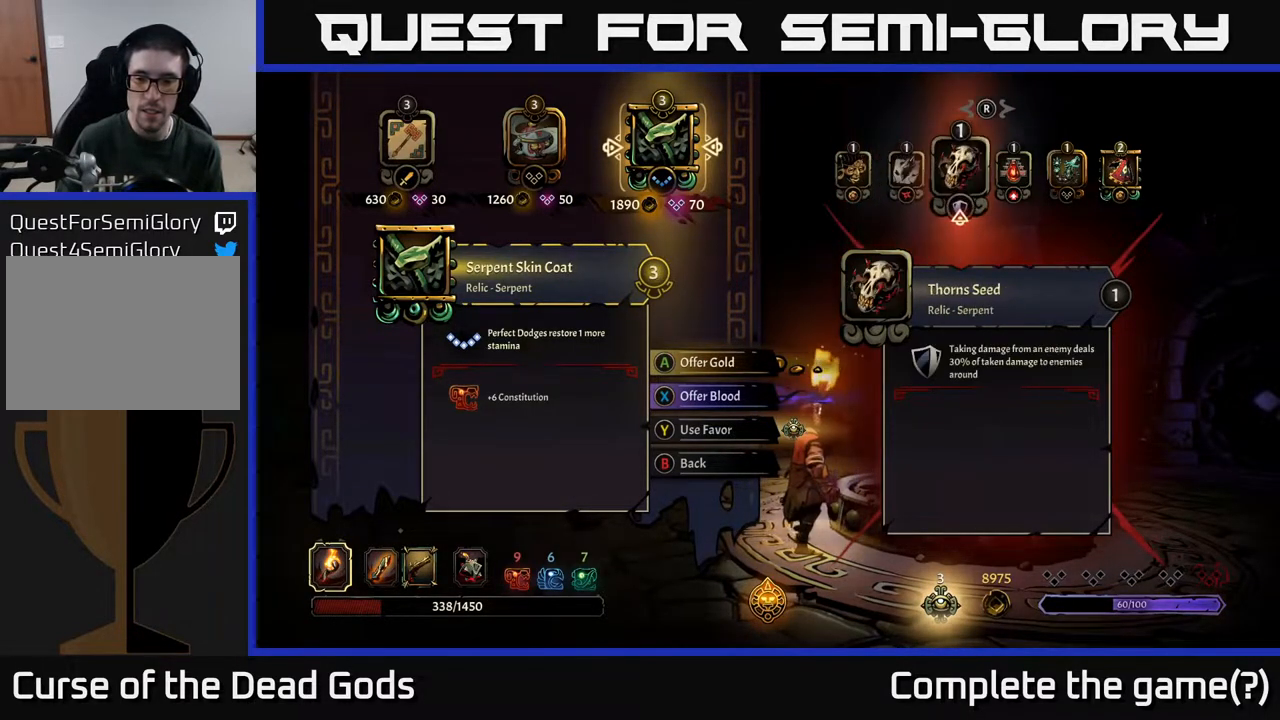
{"buttons": [], "left_stick": "center", "right_stick": "center", "events": []}
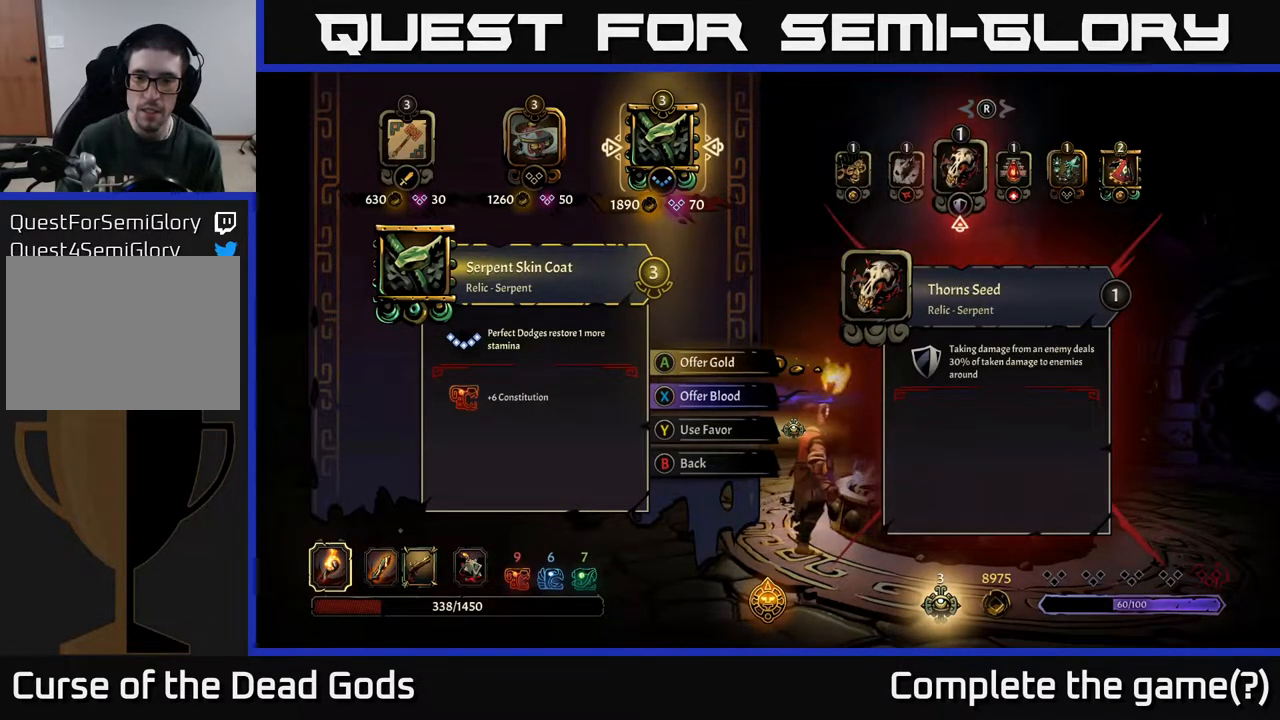
{"buttons": [], "left_stick": "center", "right_stick": "center", "events": [[333, "right_stick", "left"], [450, "right_stick", "center"]]}
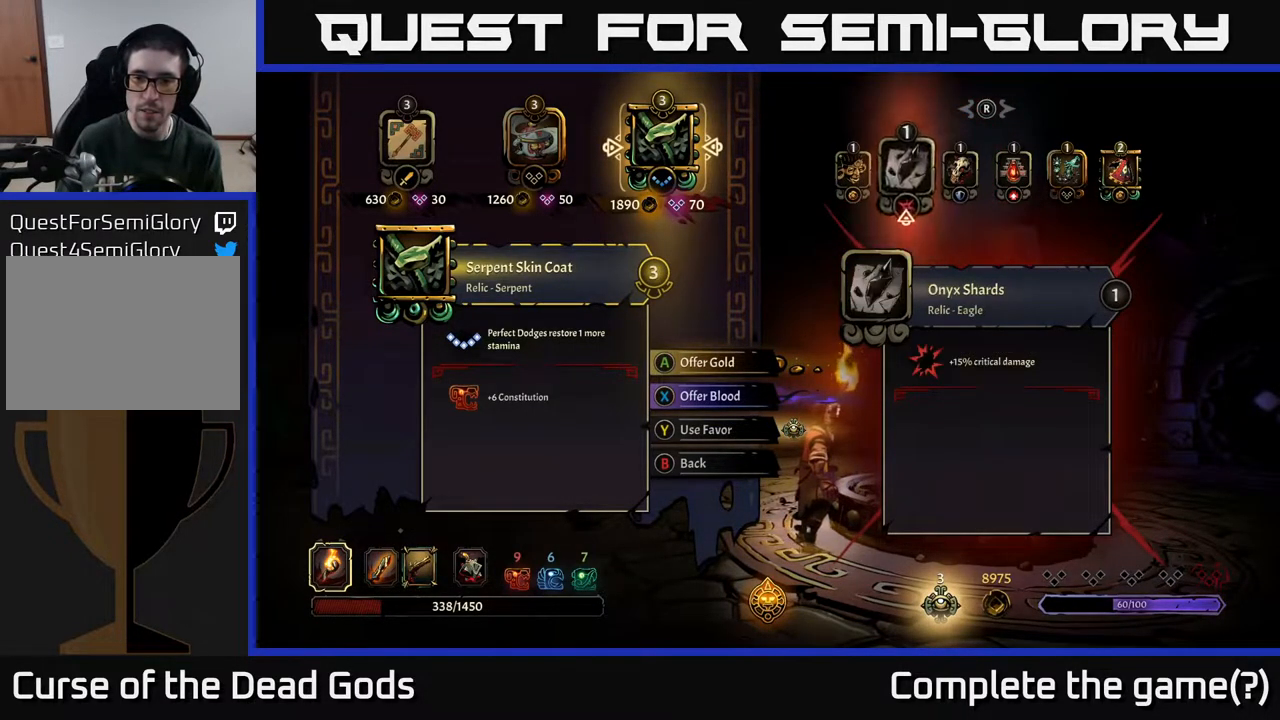
{"buttons": [], "left_stick": "center", "right_stick": "center", "events": [[50, "right_stick", "left"], [150, "right_stick", "center"]]}
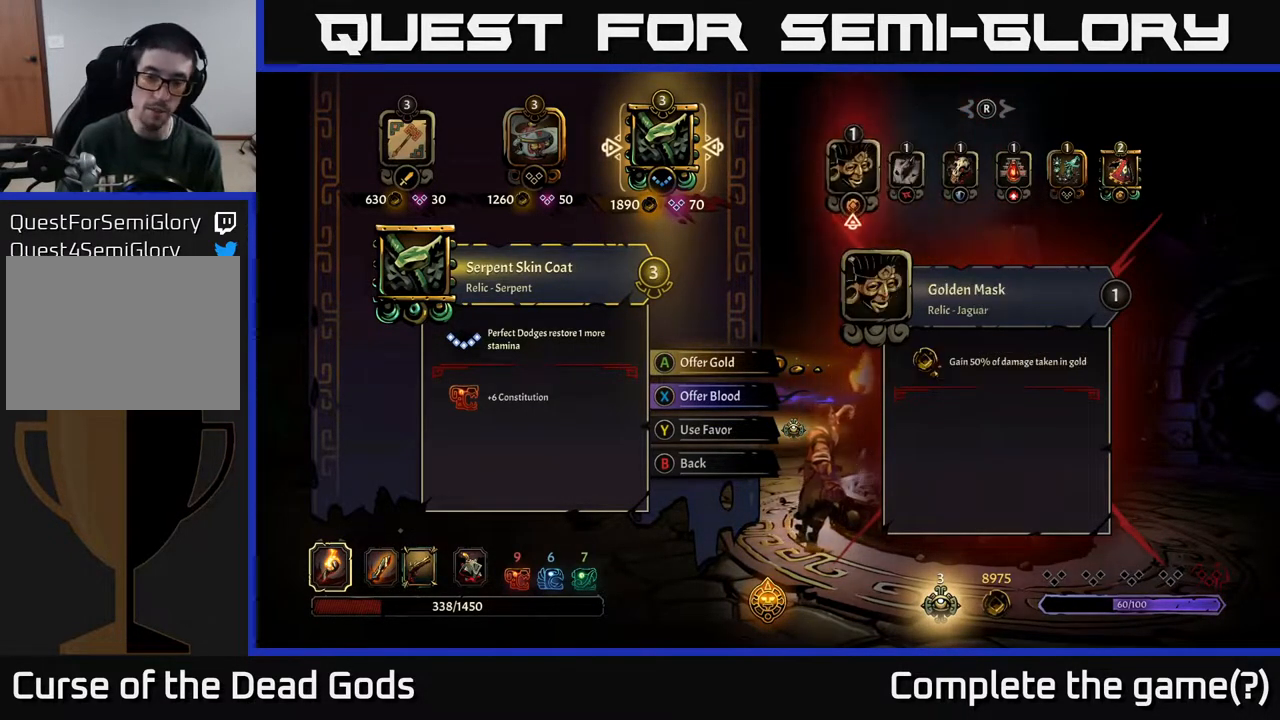
{"buttons": [], "left_stick": "center", "right_stick": "center", "events": []}
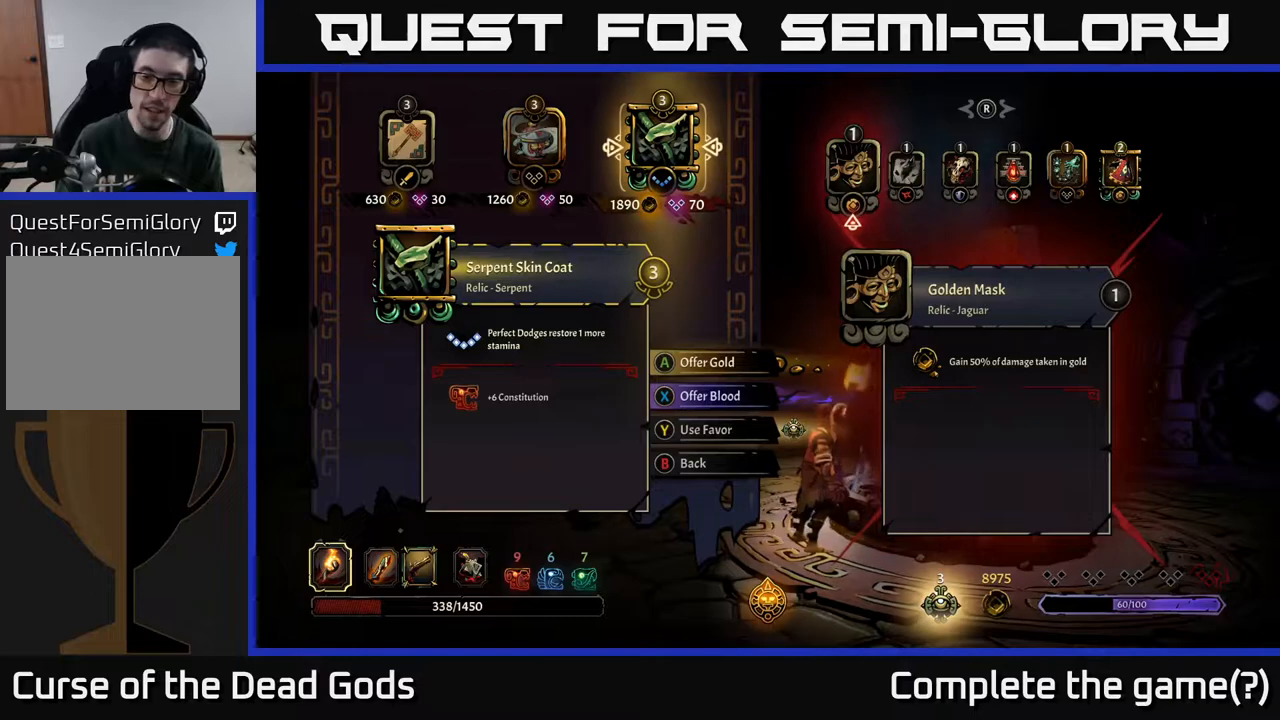
{"buttons": [], "left_stick": "center", "right_stick": "center", "events": []}
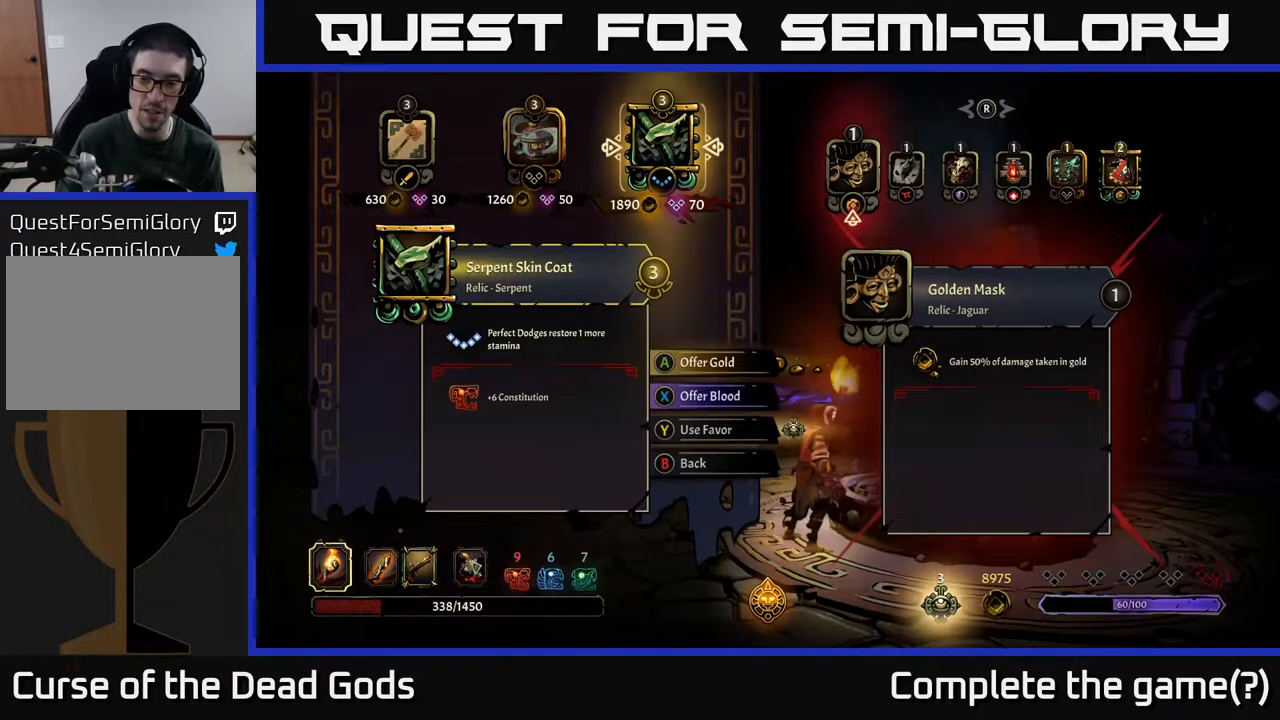
{"buttons": [], "left_stick": "center", "right_stick": "center", "events": []}
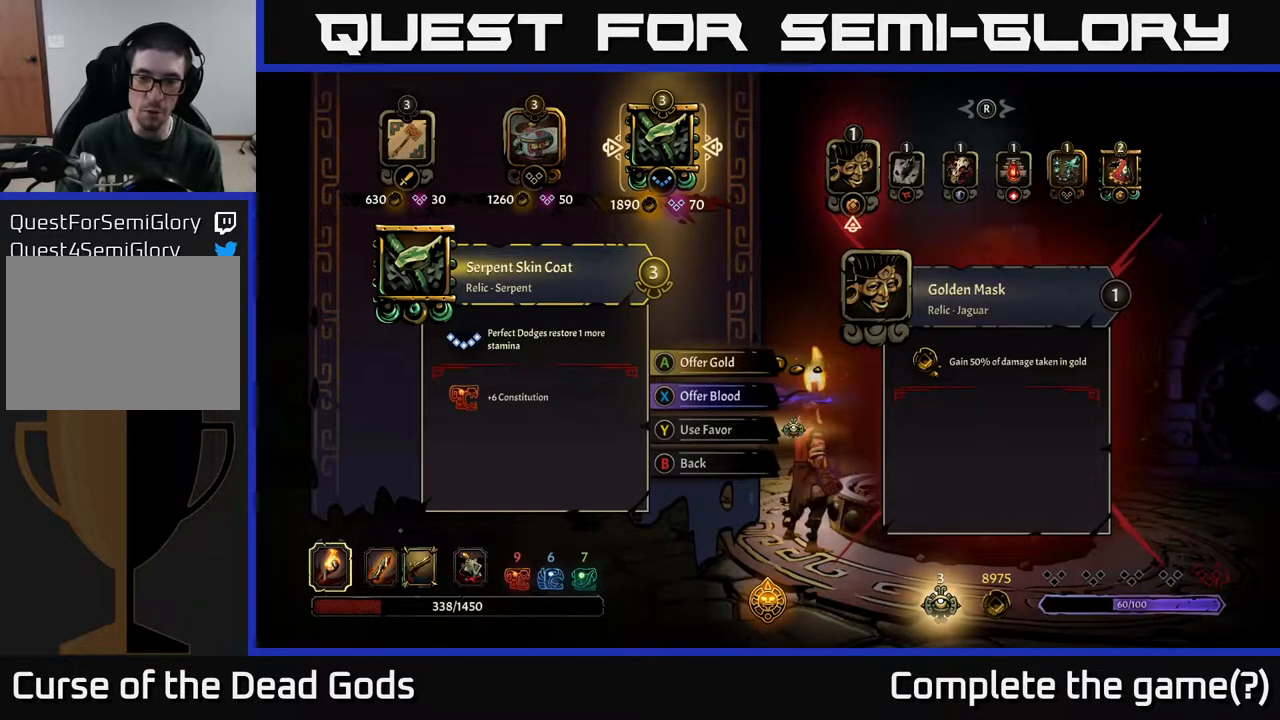
{"buttons": [], "left_stick": "center", "right_stick": "center", "events": []}
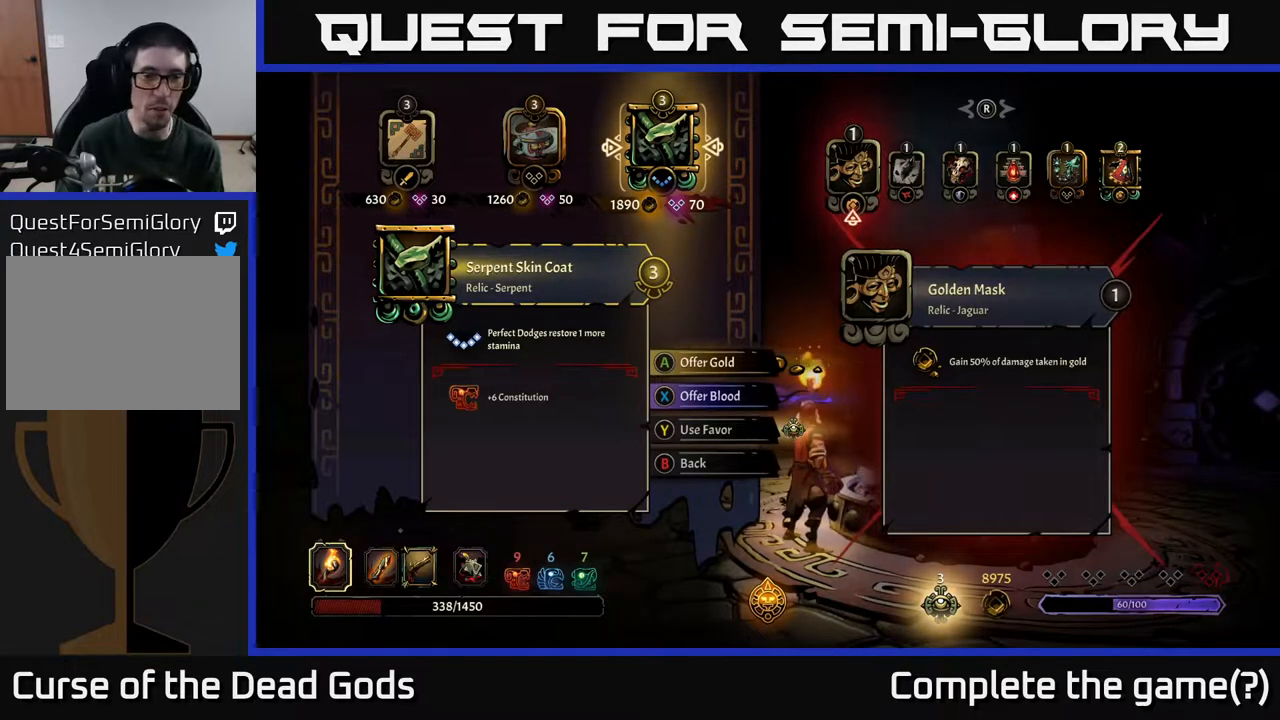
{"buttons": [], "left_stick": "center", "right_stick": "center", "events": []}
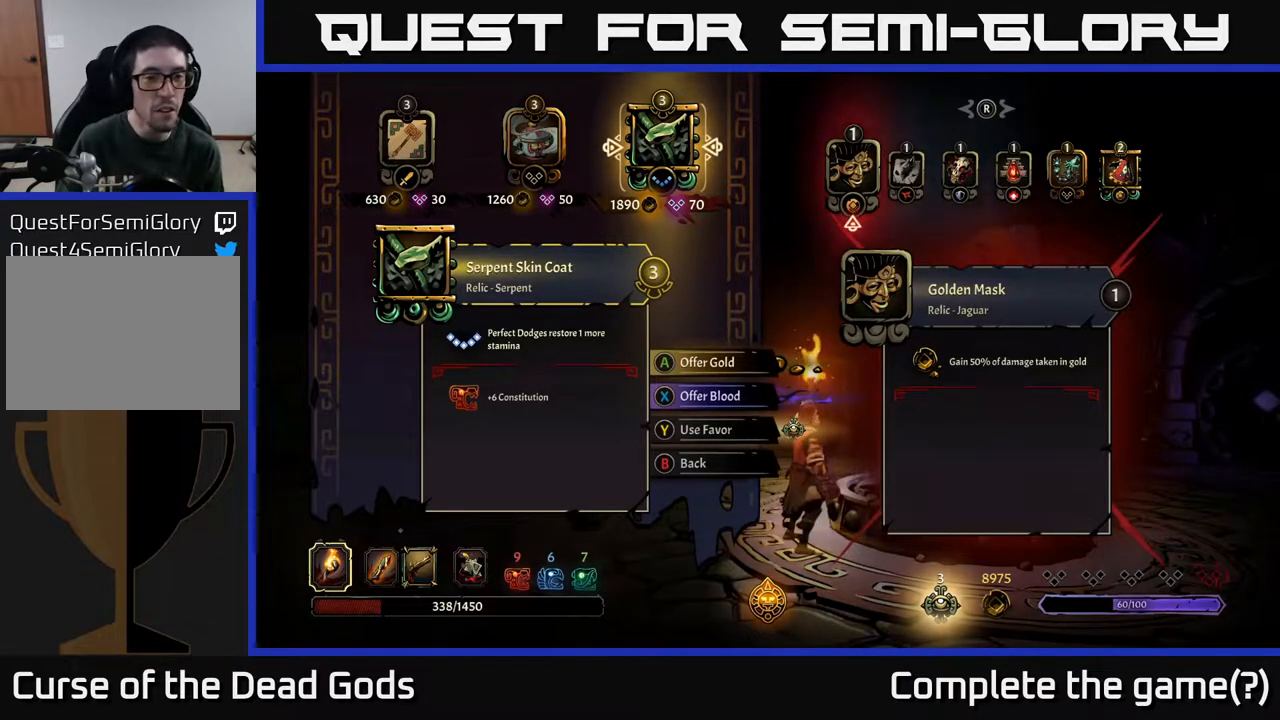
{"buttons": [], "left_stick": "center", "right_stick": "center", "events": []}
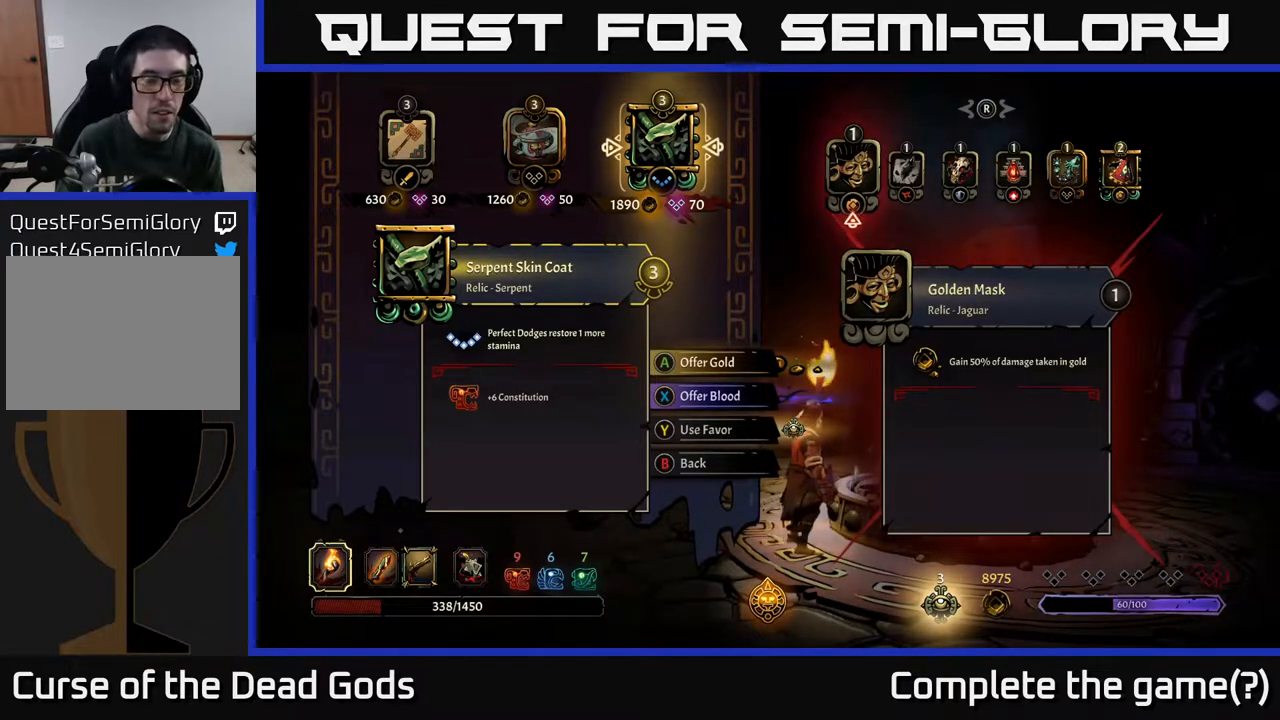
{"buttons": [], "left_stick": "center", "right_stick": "center", "events": []}
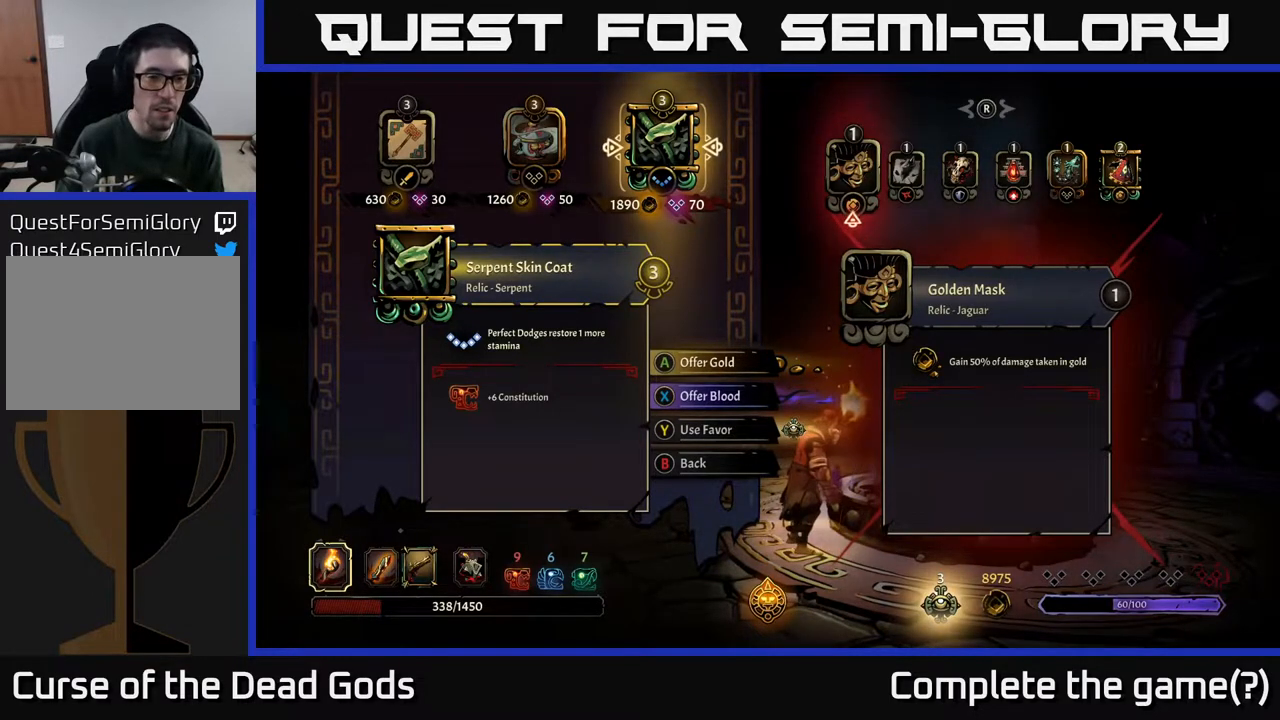
{"buttons": [], "left_stick": "center", "right_stick": "center", "events": [[250, "A", "down"], [333, "A", "up"]]}